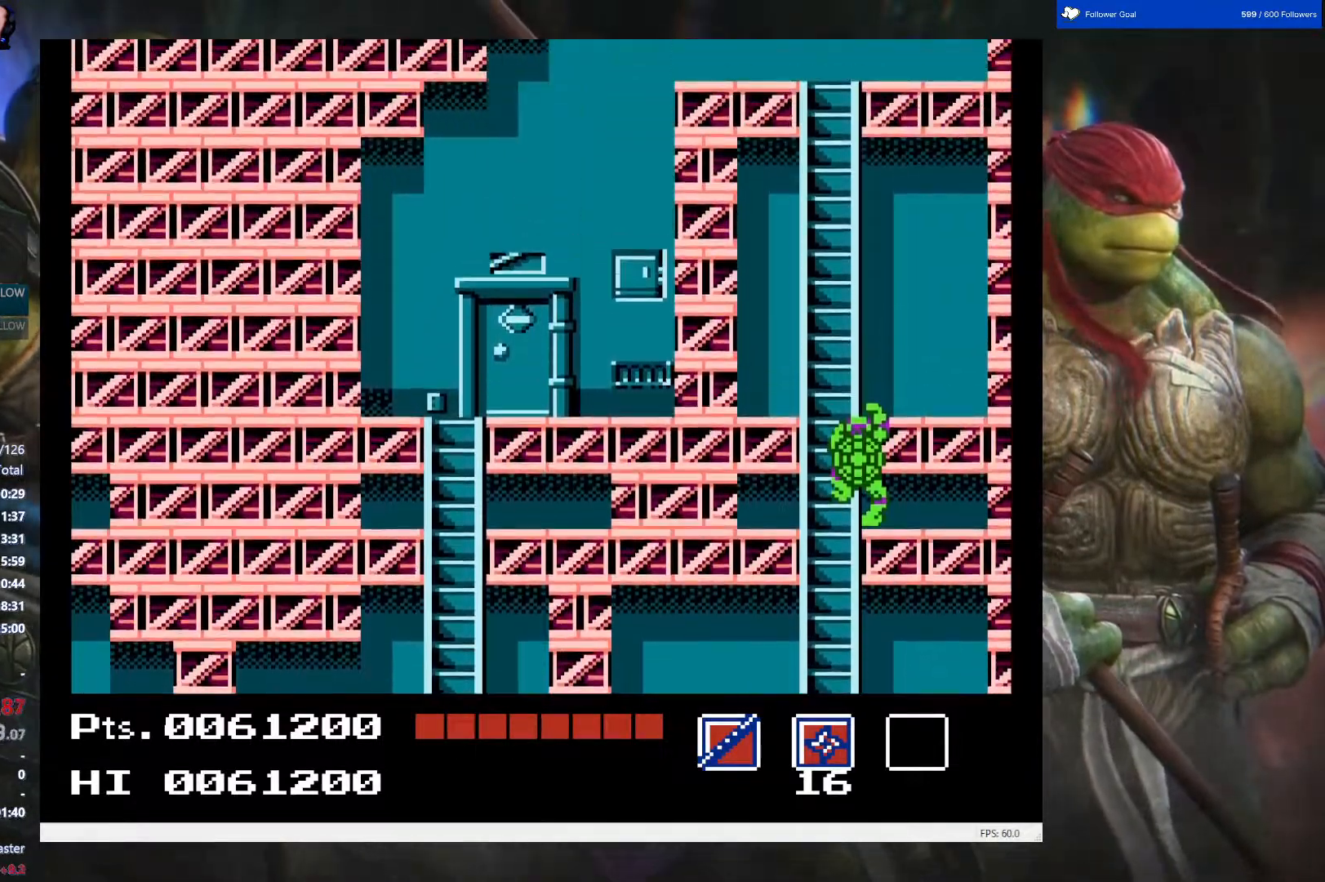
Gameplay with a controller (Nintendo layout); each line is a JSON object with the inputs held at the frame after it. "events" lists button and stick changes between this image and that frame as [ms after this image, input, new state], when the widget could be followed in between. Not read: L3 R3.
{"buttons": ["DPAD_UP"], "events": []}
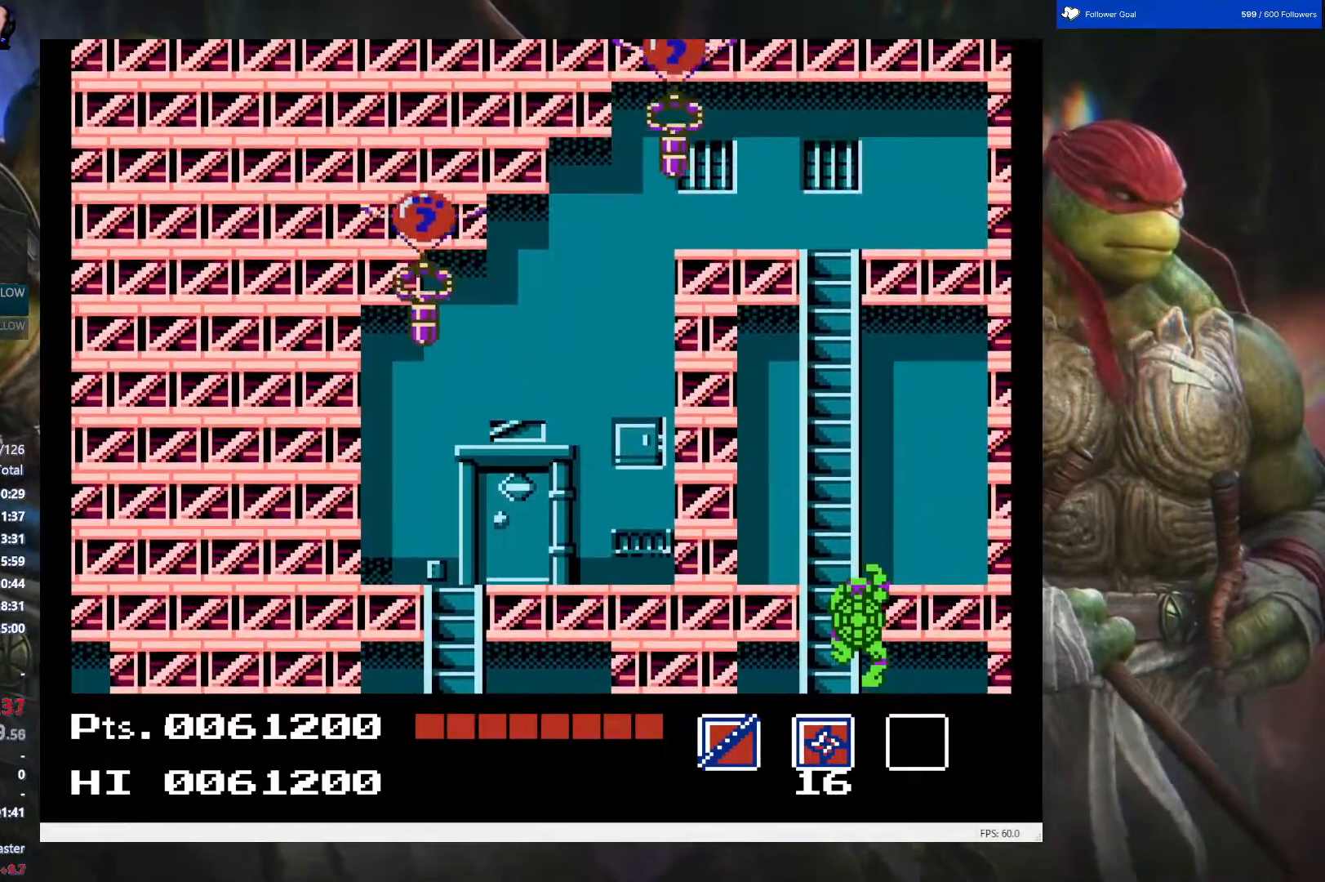
{"buttons": ["DPAD_RIGHT"], "events": [[367, "DPAD_RIGHT", "down"], [400, "DPAD_UP", "up"]]}
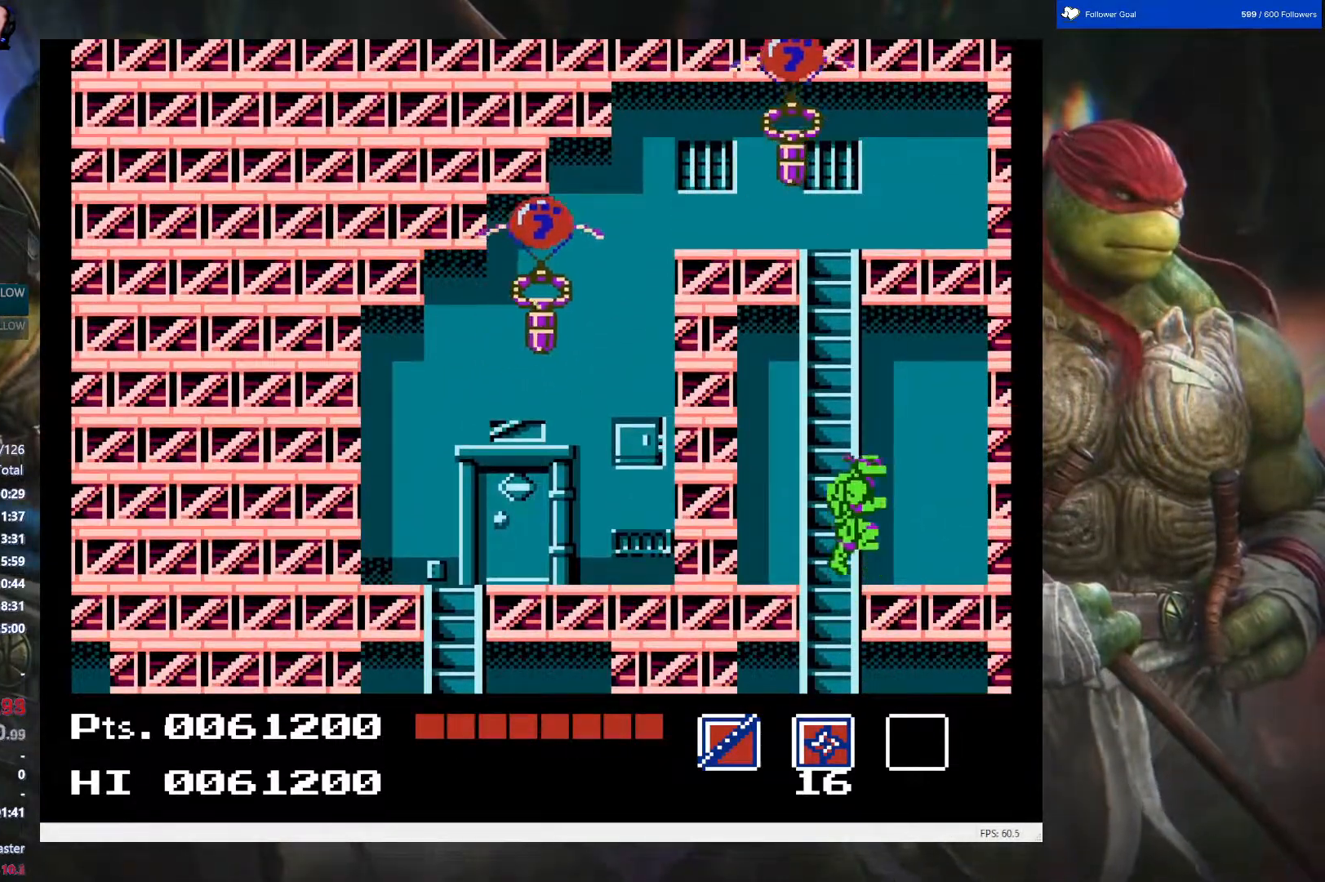
{"buttons": [], "events": [[83, "DPAD_RIGHT", "up"]]}
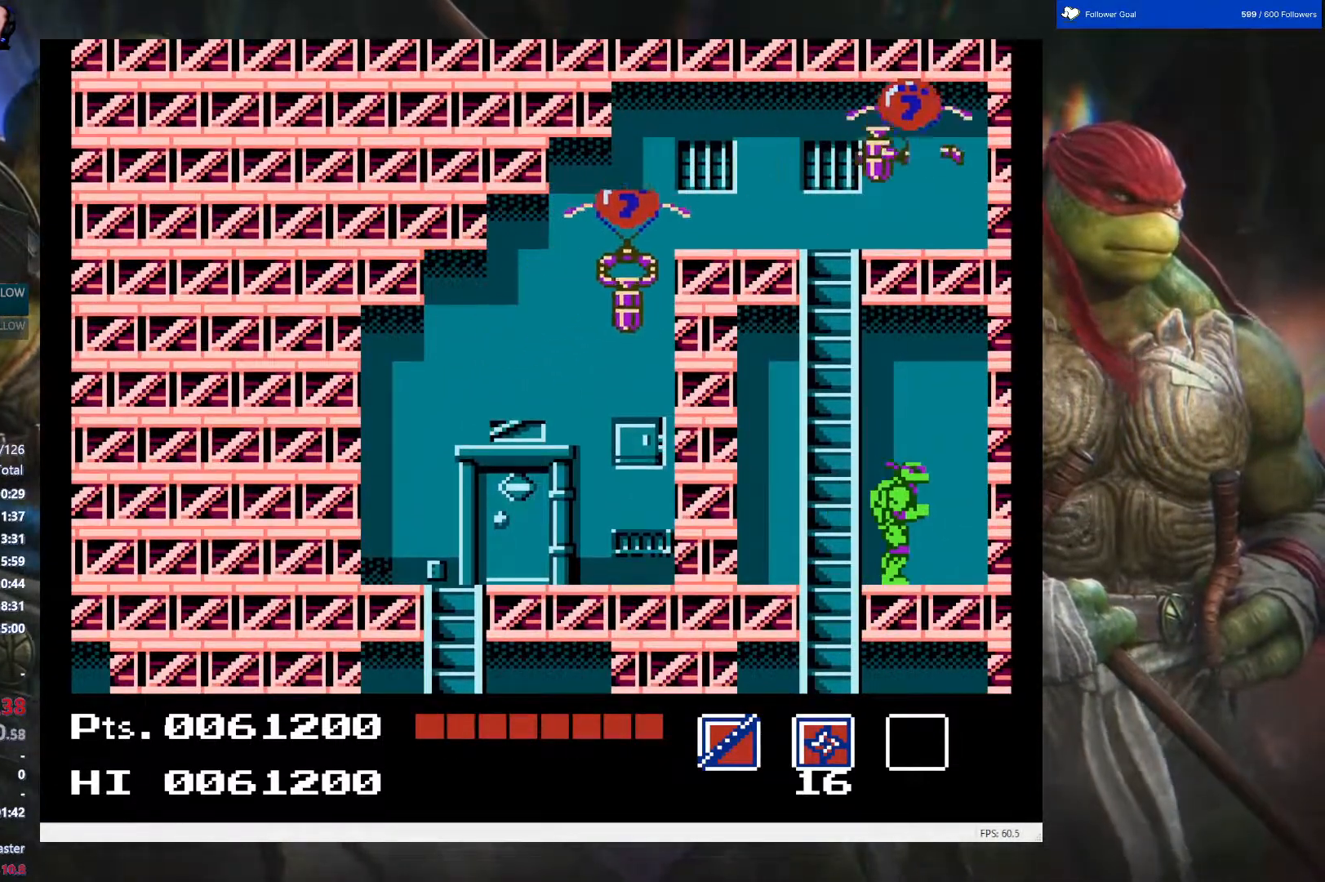
{"buttons": [], "events": []}
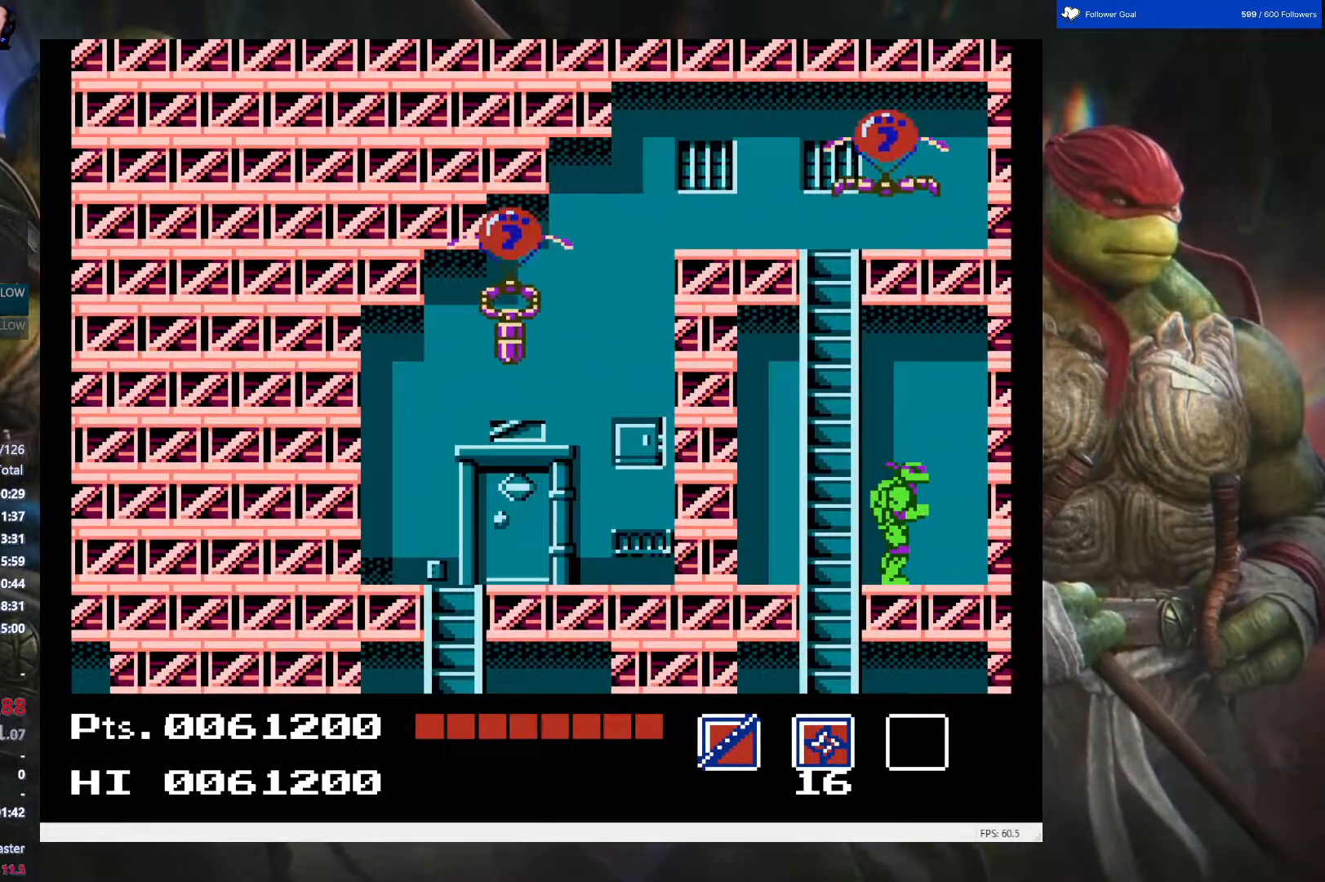
{"buttons": ["A"], "events": [[317, "DPAD_LEFT", "down"], [417, "A", "down"], [450, "DPAD_LEFT", "up"]]}
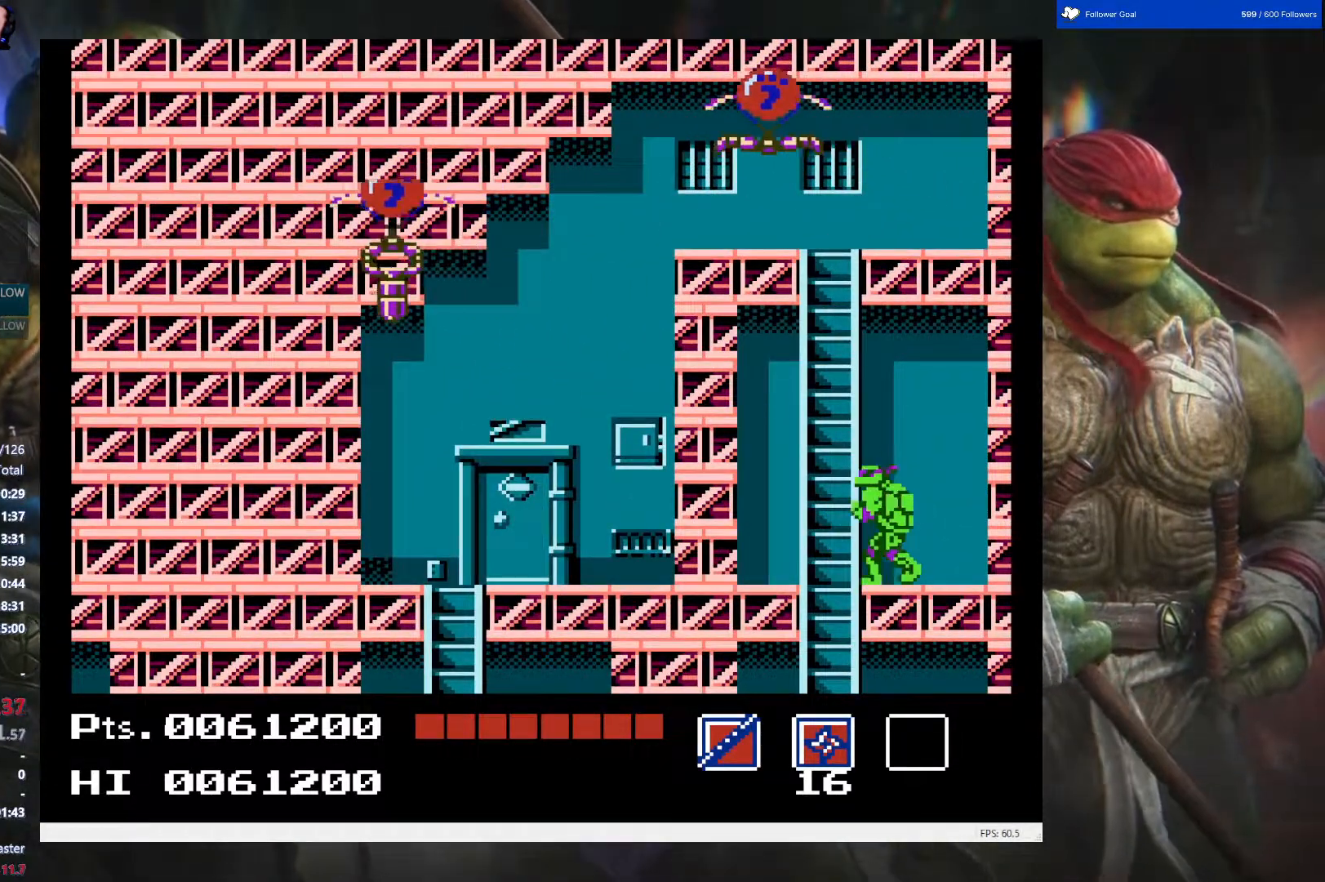
{"buttons": ["A", "DPAD_RIGHT"], "events": [[267, "DPAD_RIGHT", "down"], [283, "DPAD_UP", "down"], [317, "DPAD_UP", "up"]]}
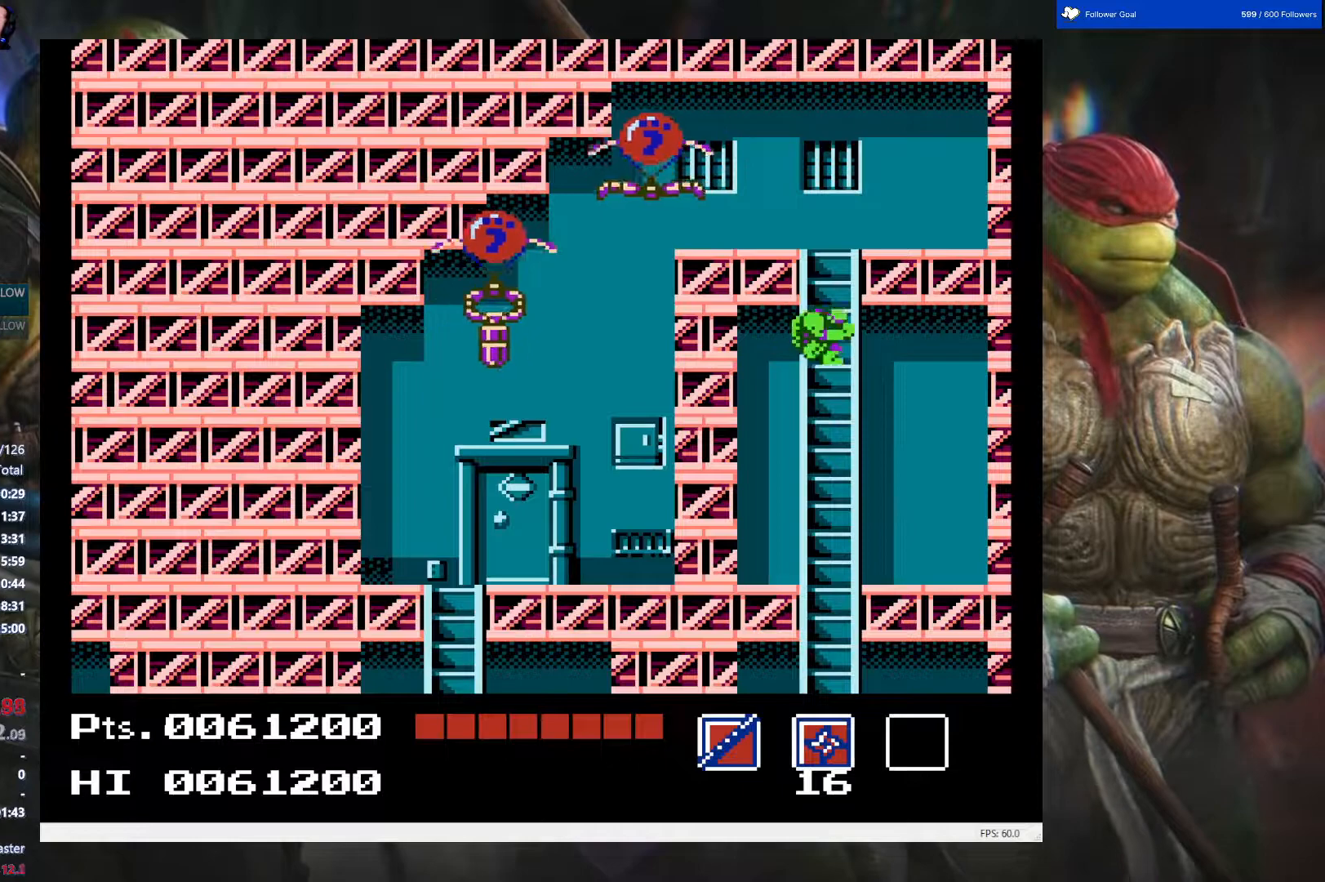
{"buttons": ["DPAD_LEFT"], "events": [[217, "DPAD_RIGHT", "up"], [250, "A", "up"], [433, "DPAD_LEFT", "down"]]}
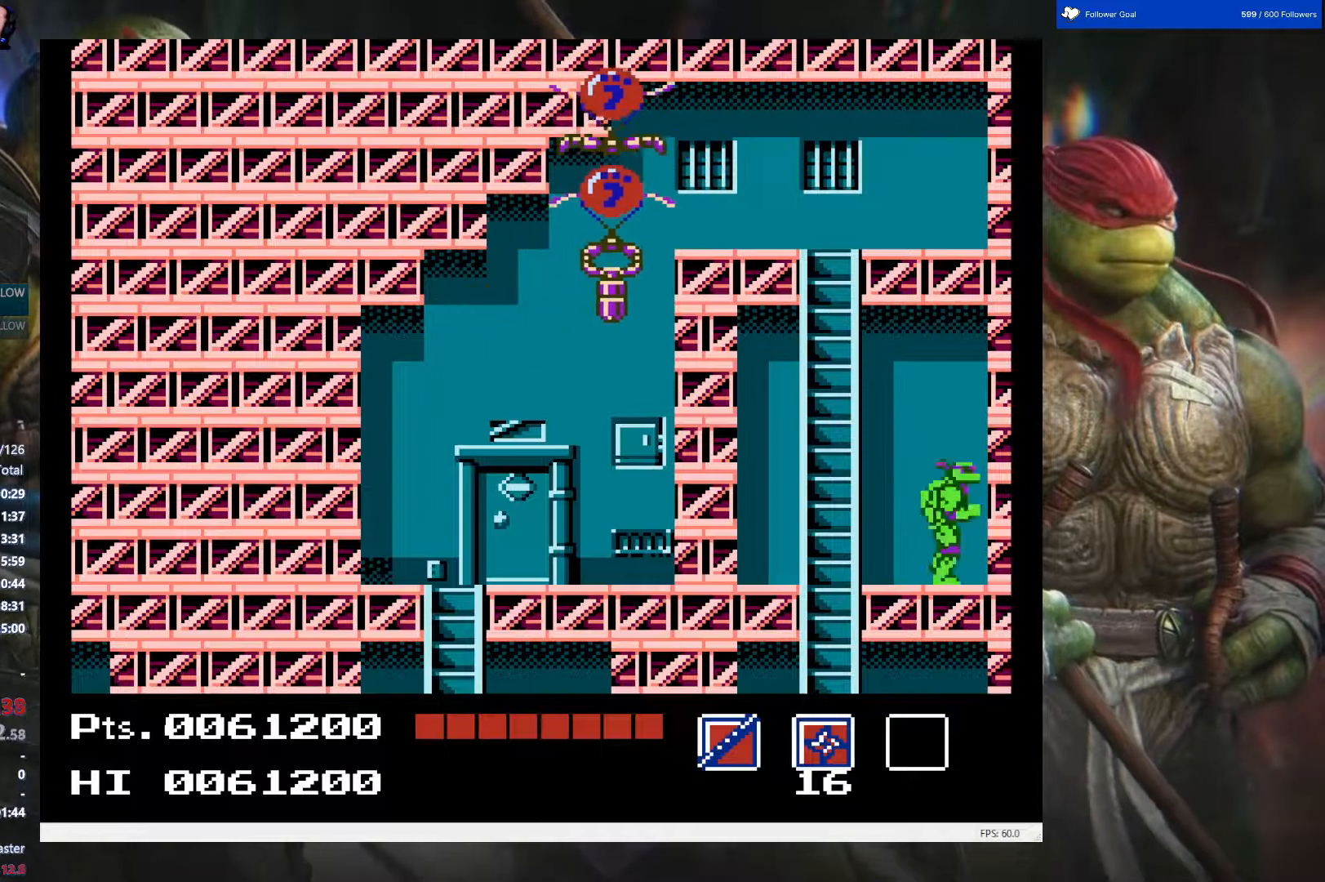
{"buttons": ["DPAD_UP"], "events": [[183, "A", "down"], [233, "DPAD_LEFT", "up"], [450, "A", "up"], [467, "DPAD_UP", "down"]]}
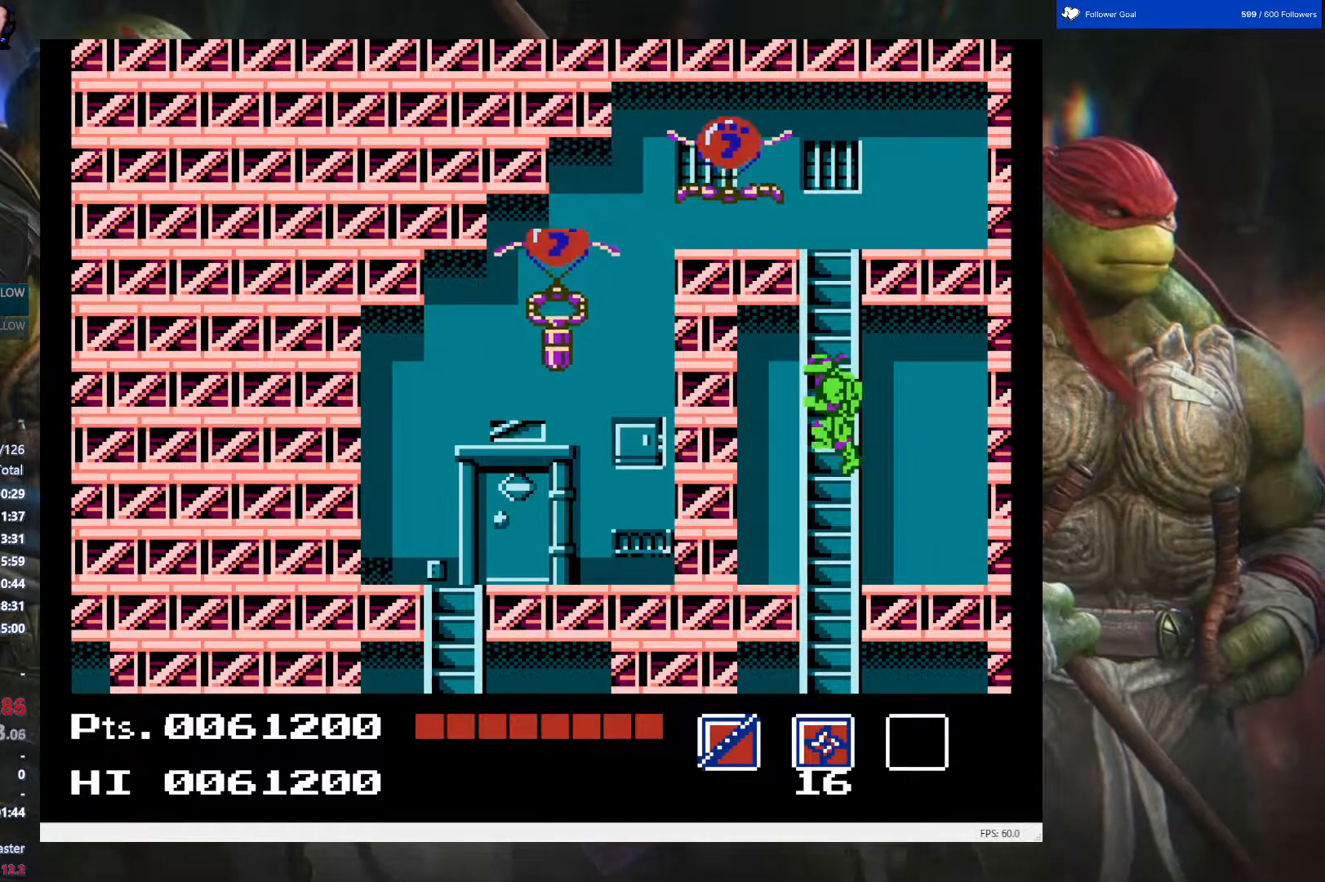
{"buttons": [], "events": [[33, "B", "down"], [183, "DPAD_RIGHT", "down"], [233, "B", "up"], [283, "B", "down"], [400, "B", "up"], [450, "DPAD_RIGHT", "up"], [467, "DPAD_UP", "up"]]}
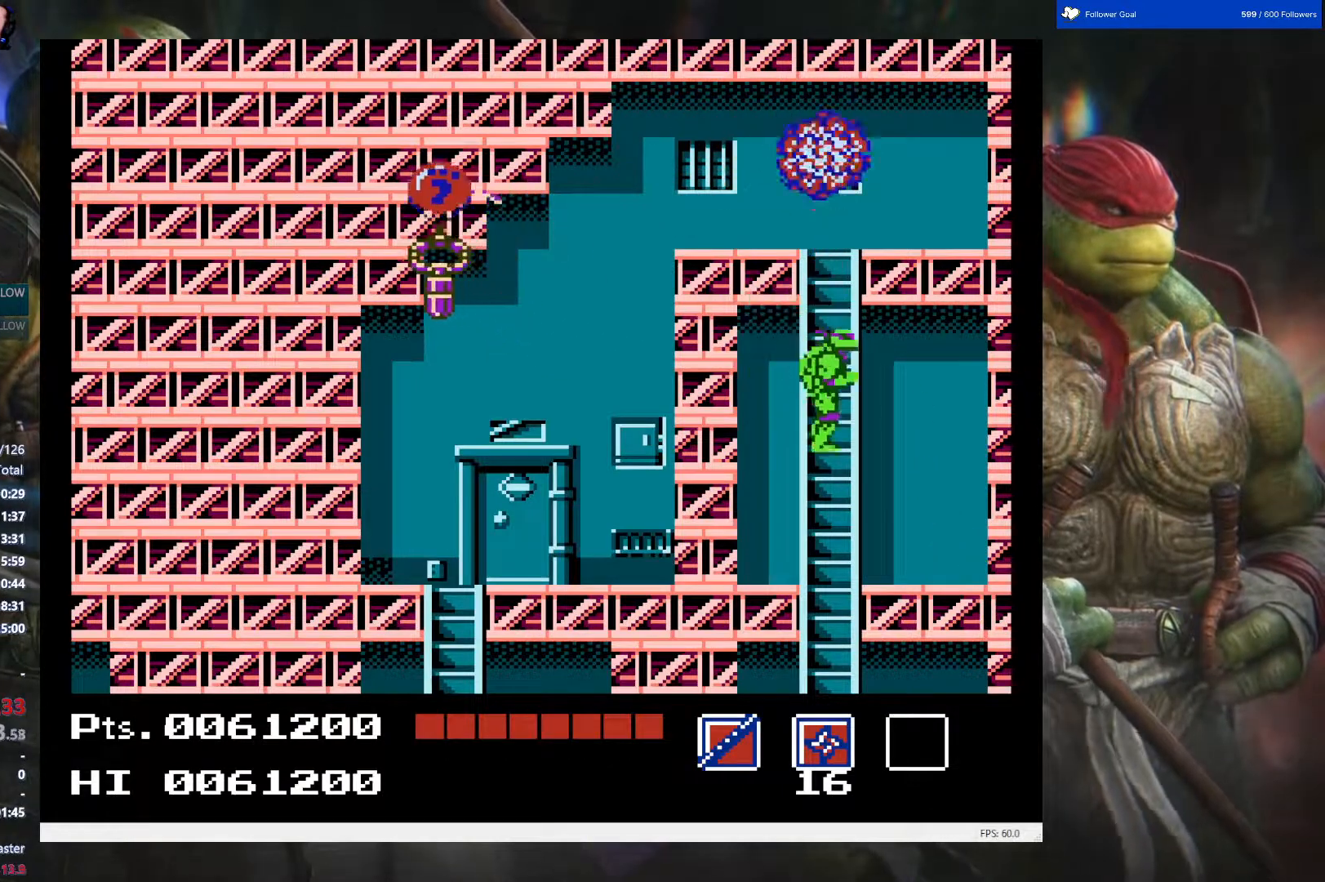
{"buttons": [], "events": []}
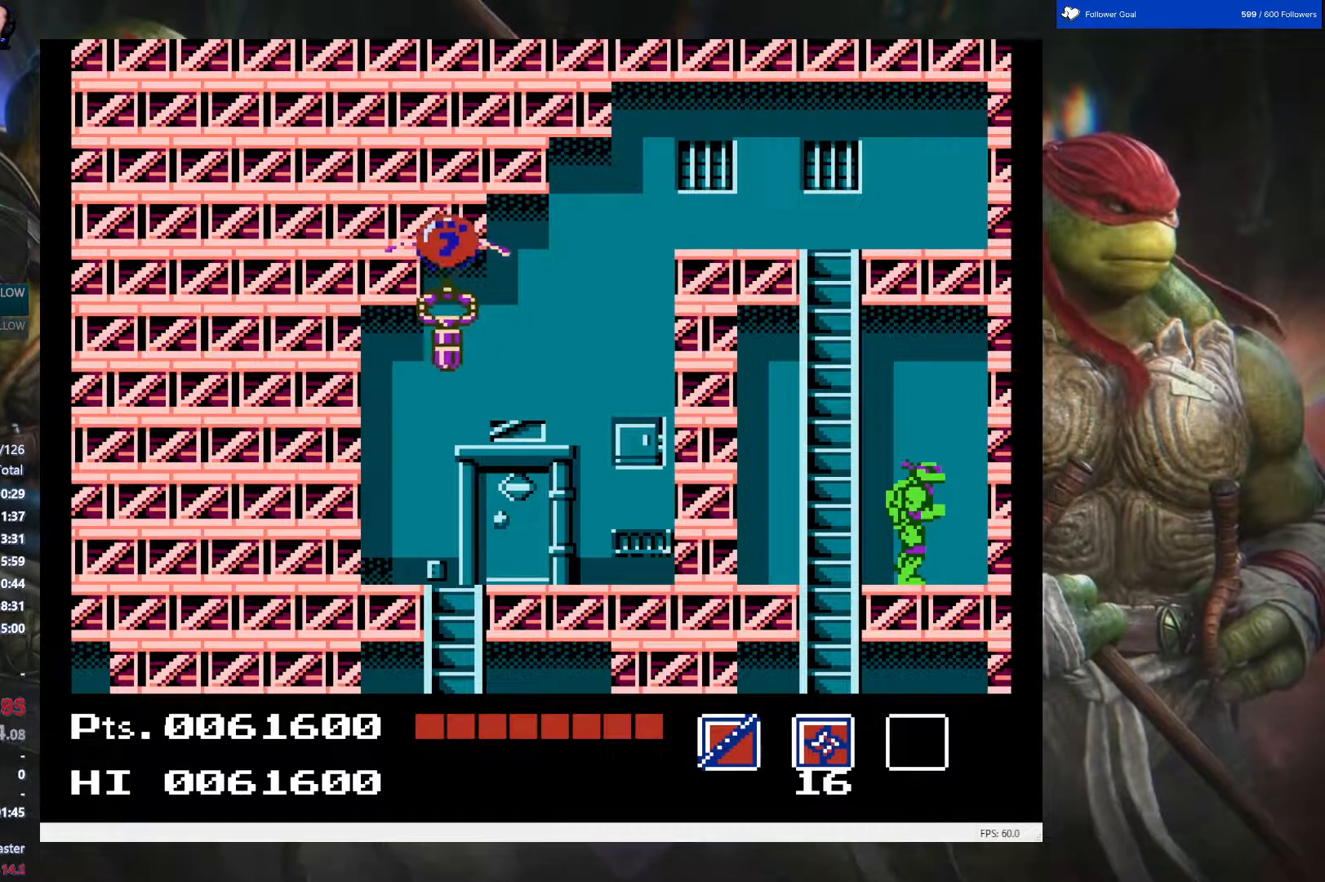
{"buttons": ["A", "DPAD_RIGHT"], "events": [[50, "DPAD_LEFT", "down"], [100, "A", "down"], [200, "DPAD_LEFT", "up"], [383, "DPAD_RIGHT", "down"]]}
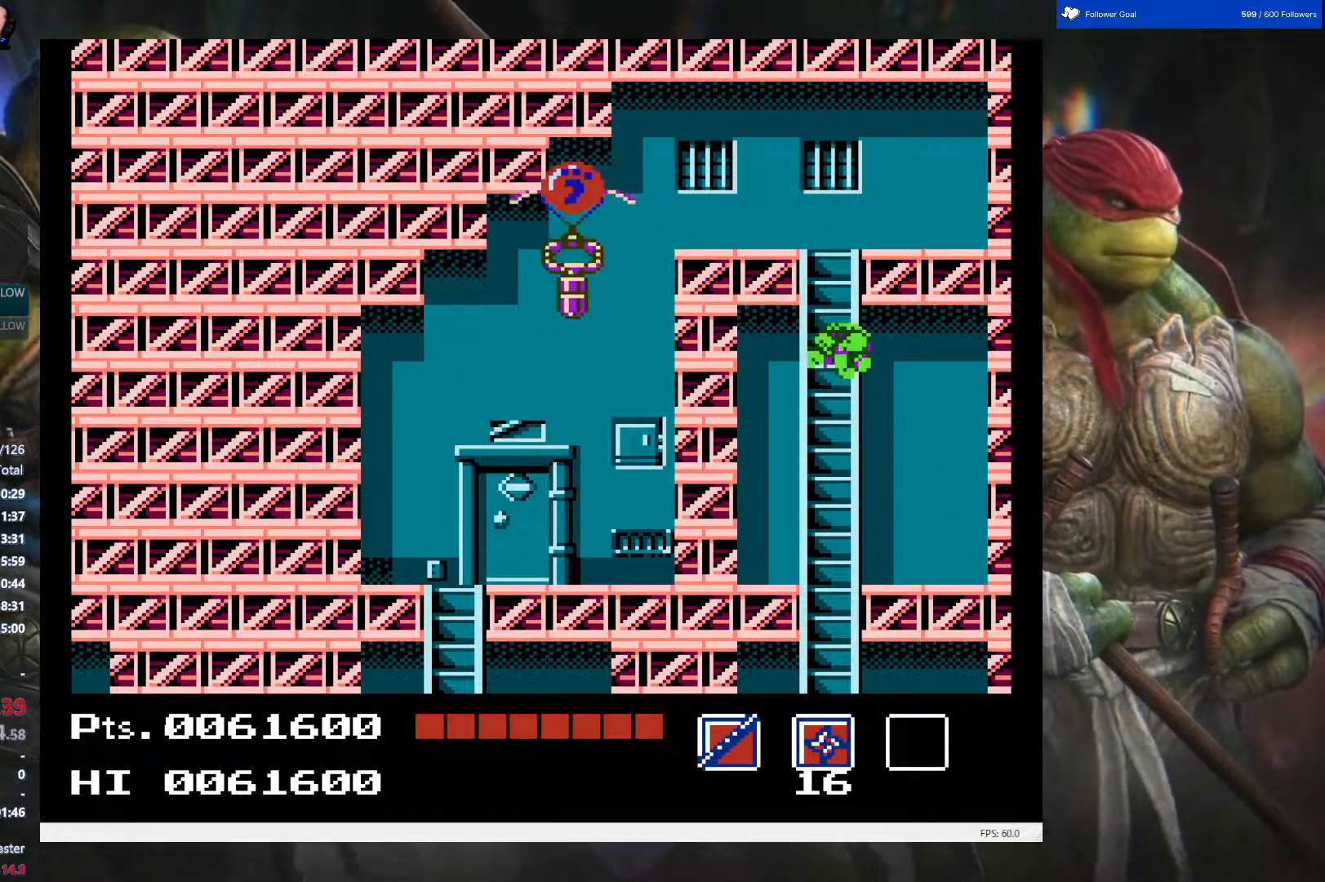
{"buttons": ["DPAD_RIGHT"], "events": [[50, "DPAD_UP", "down"], [133, "DPAD_UP", "up"], [417, "A", "up"]]}
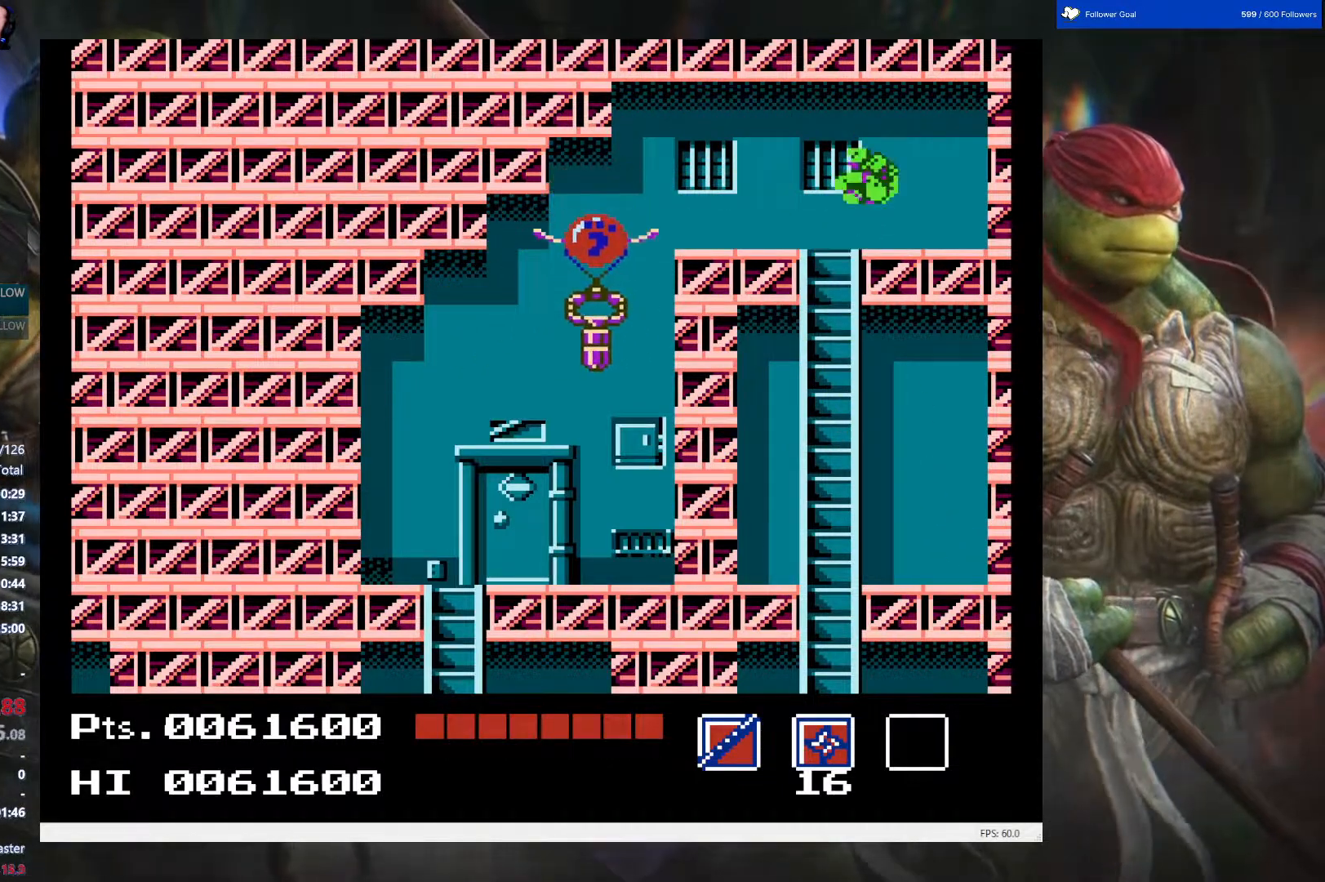
{"buttons": ["DPAD_LEFT"], "events": [[33, "DPAD_RIGHT", "up"], [117, "DPAD_LEFT", "down"], [283, "A", "down"], [367, "A", "up"]]}
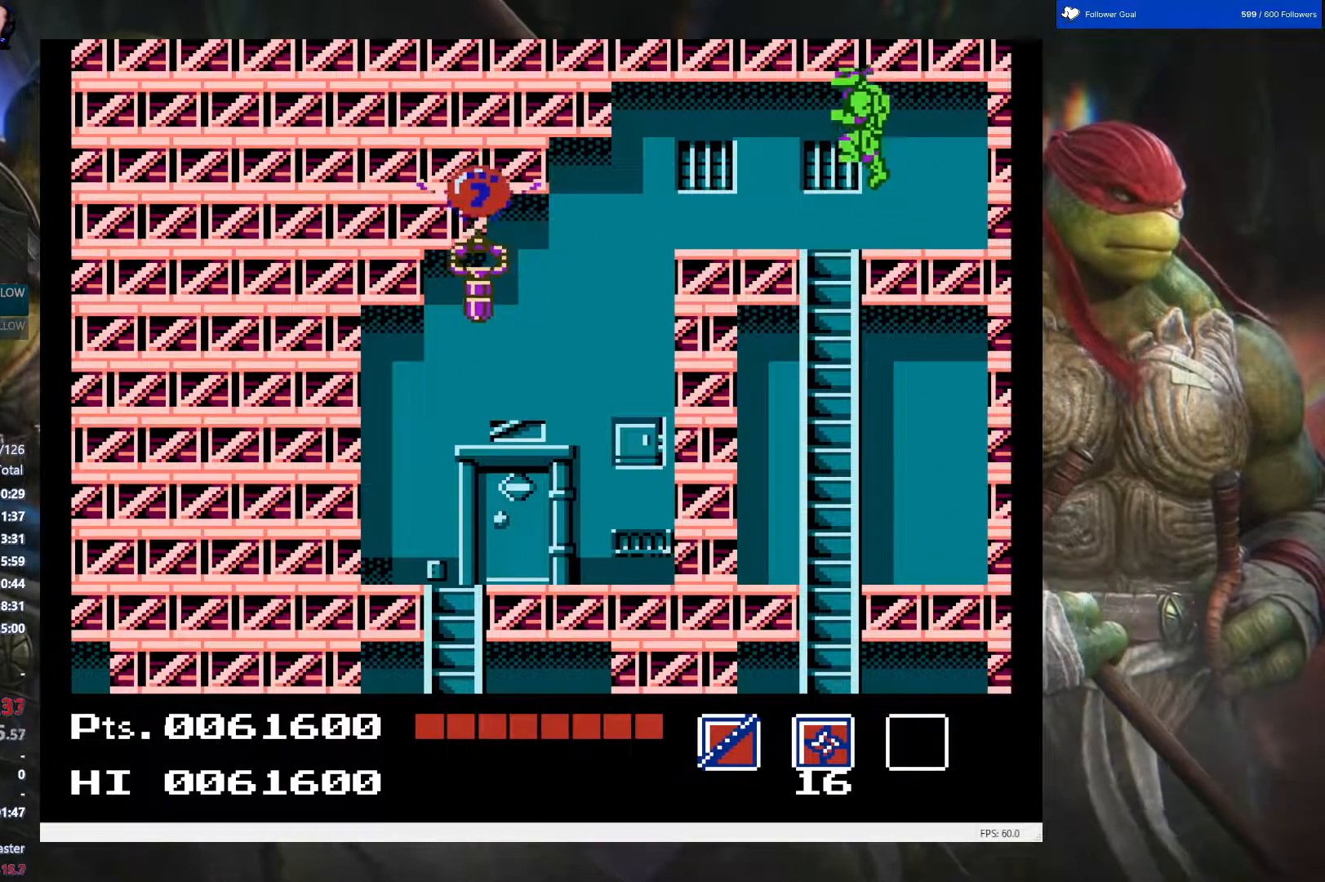
{"buttons": ["DPAD_LEFT"], "events": []}
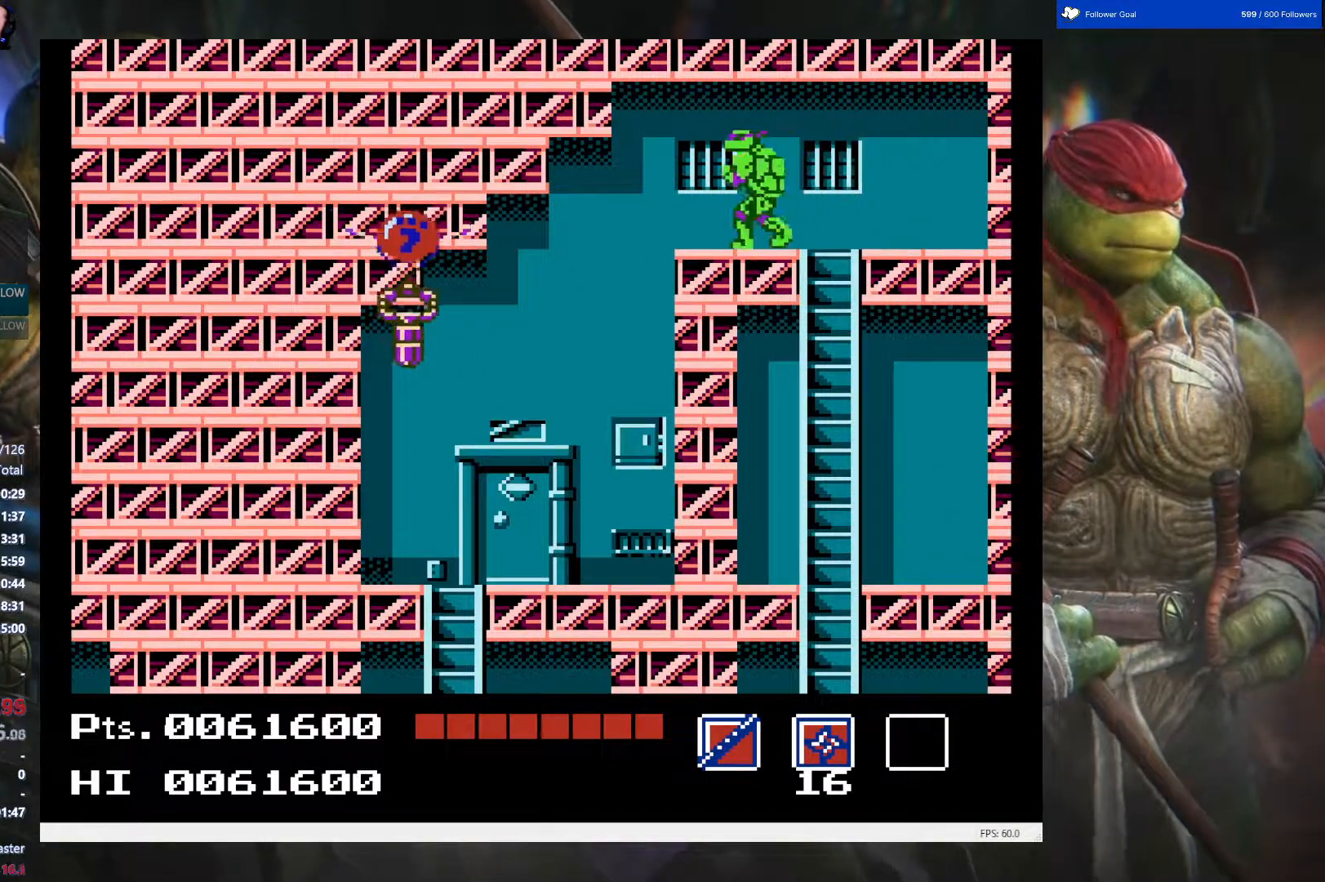
{"buttons": ["DPAD_DOWN", "DPAD_LEFT"], "events": [[233, "DPAD_DOWN", "down"], [300, "B", "down"], [417, "B", "up"]]}
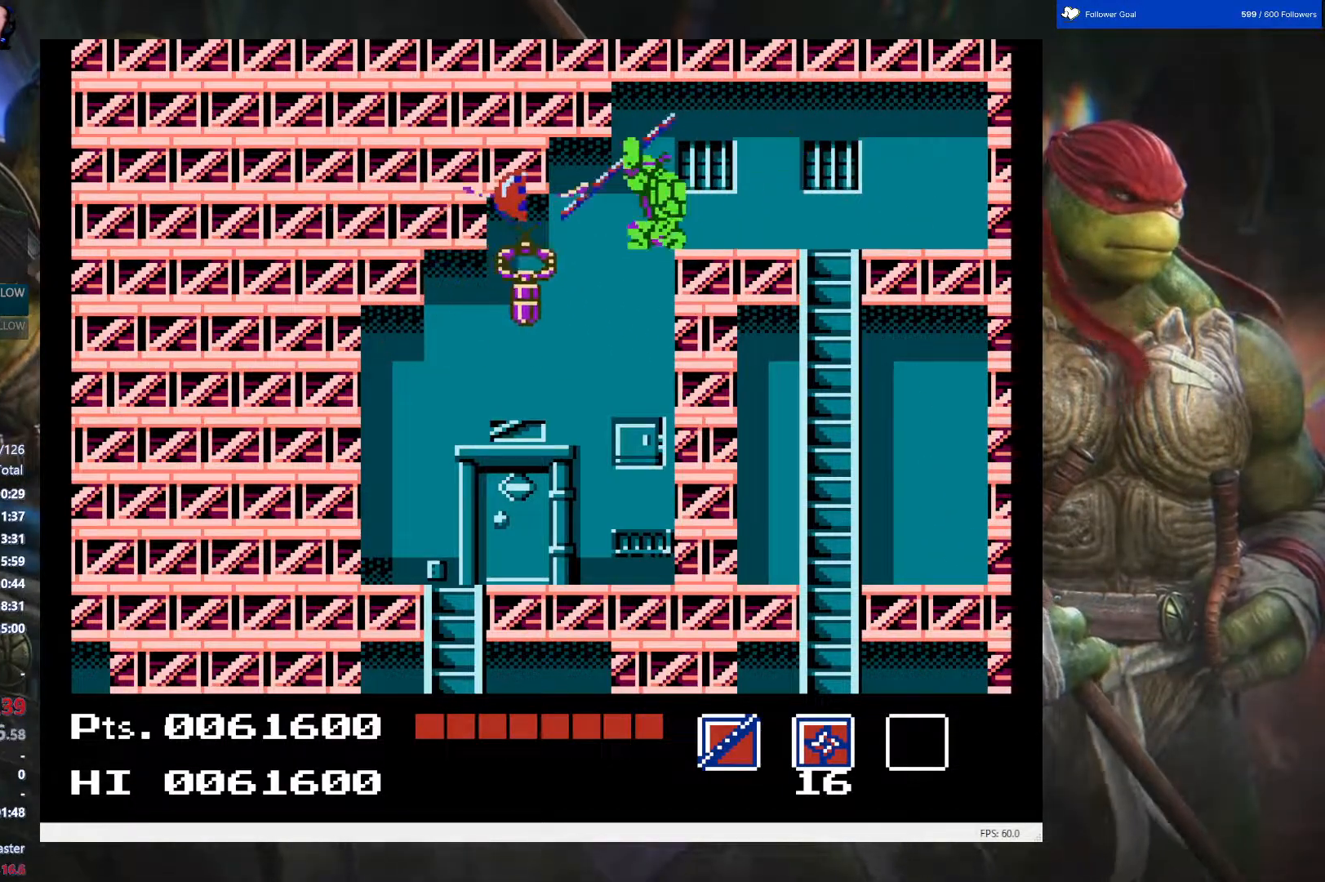
{"buttons": ["DPAD_LEFT"], "events": [[33, "B", "down"], [133, "B", "up"], [183, "DPAD_DOWN", "up"]]}
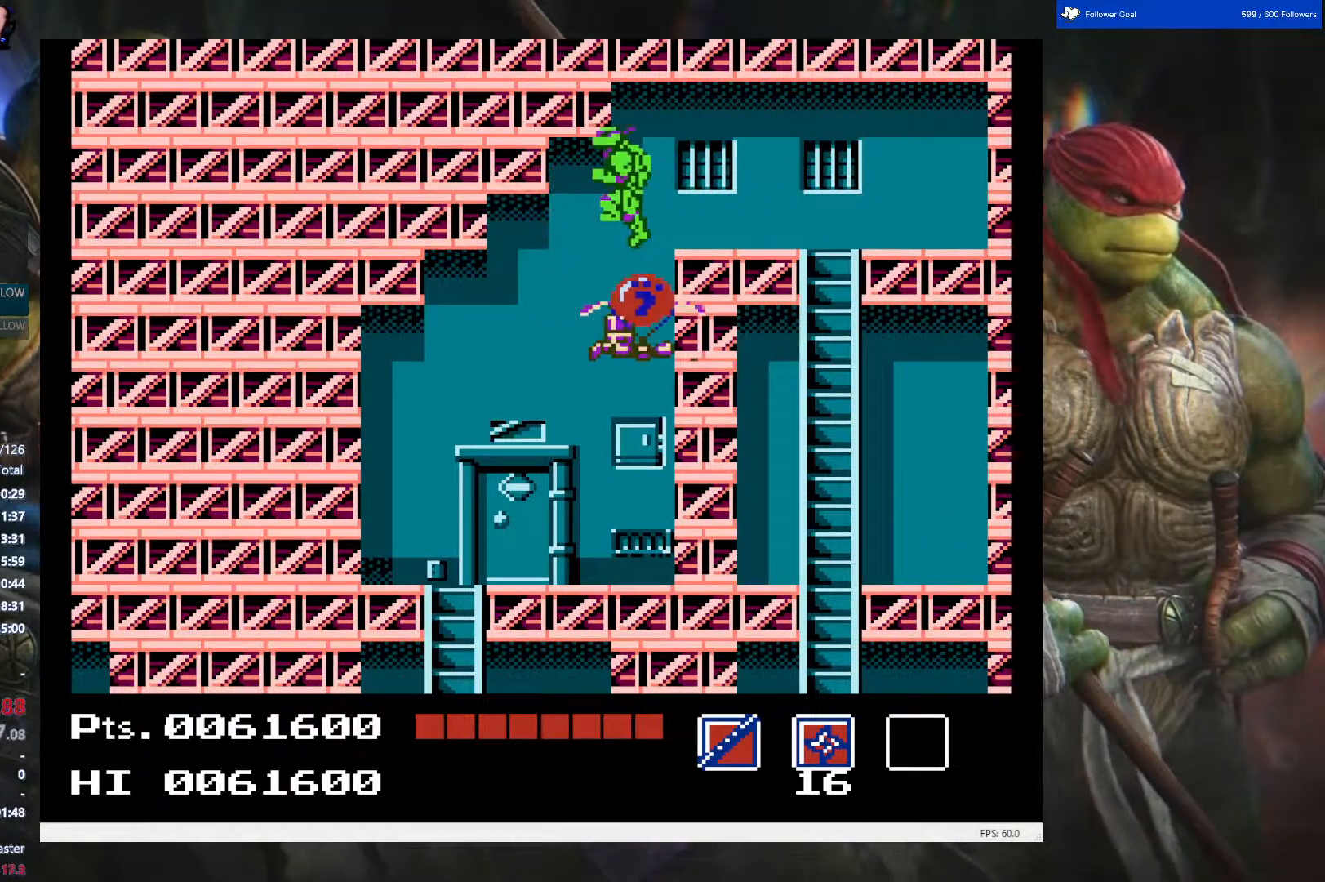
{"buttons": ["B", "DPAD_DOWN"], "events": [[100, "DPAD_LEFT", "up"], [433, "DPAD_DOWN", "down"], [450, "B", "down"]]}
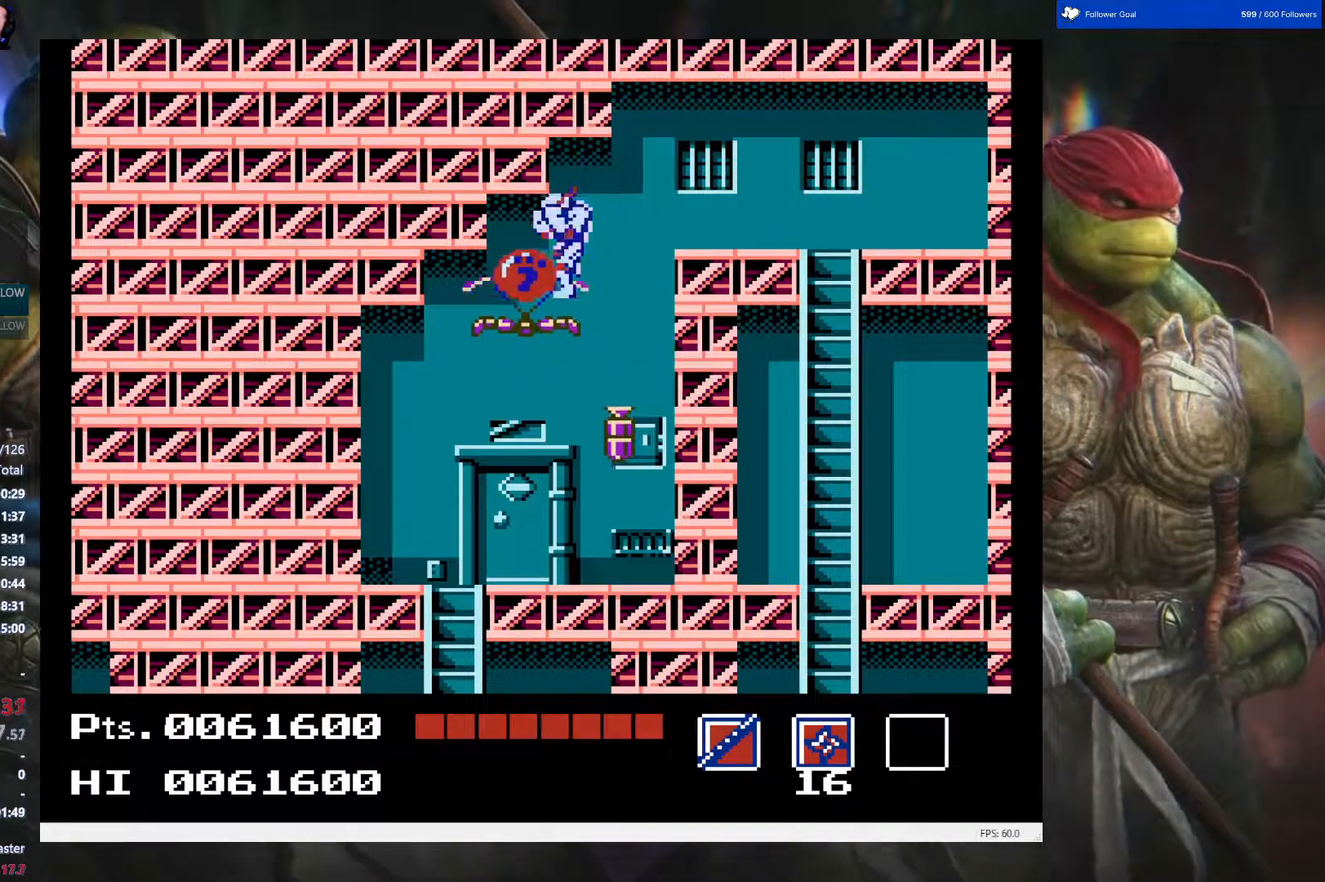
{"buttons": ["DPAD_LEFT"], "events": [[100, "B", "up"], [133, "DPAD_LEFT", "down"], [167, "B", "down"], [300, "B", "up"], [433, "DPAD_DOWN", "up"]]}
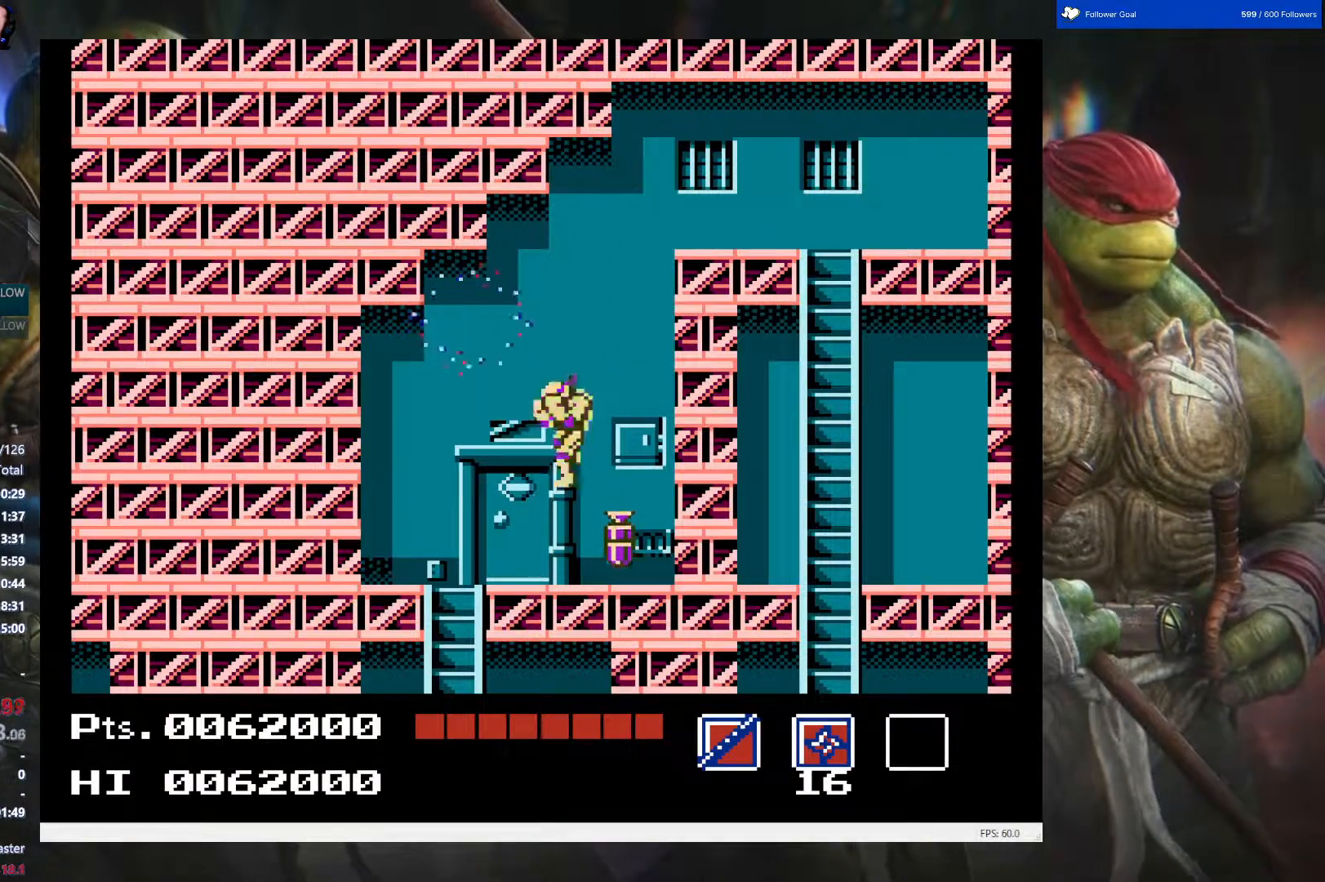
{"buttons": ["DPAD_LEFT"], "events": [[233, "DPAD_LEFT", "up"], [350, "DPAD_DOWN", "down"], [367, "DPAD_LEFT", "down"], [417, "DPAD_DOWN", "up"]]}
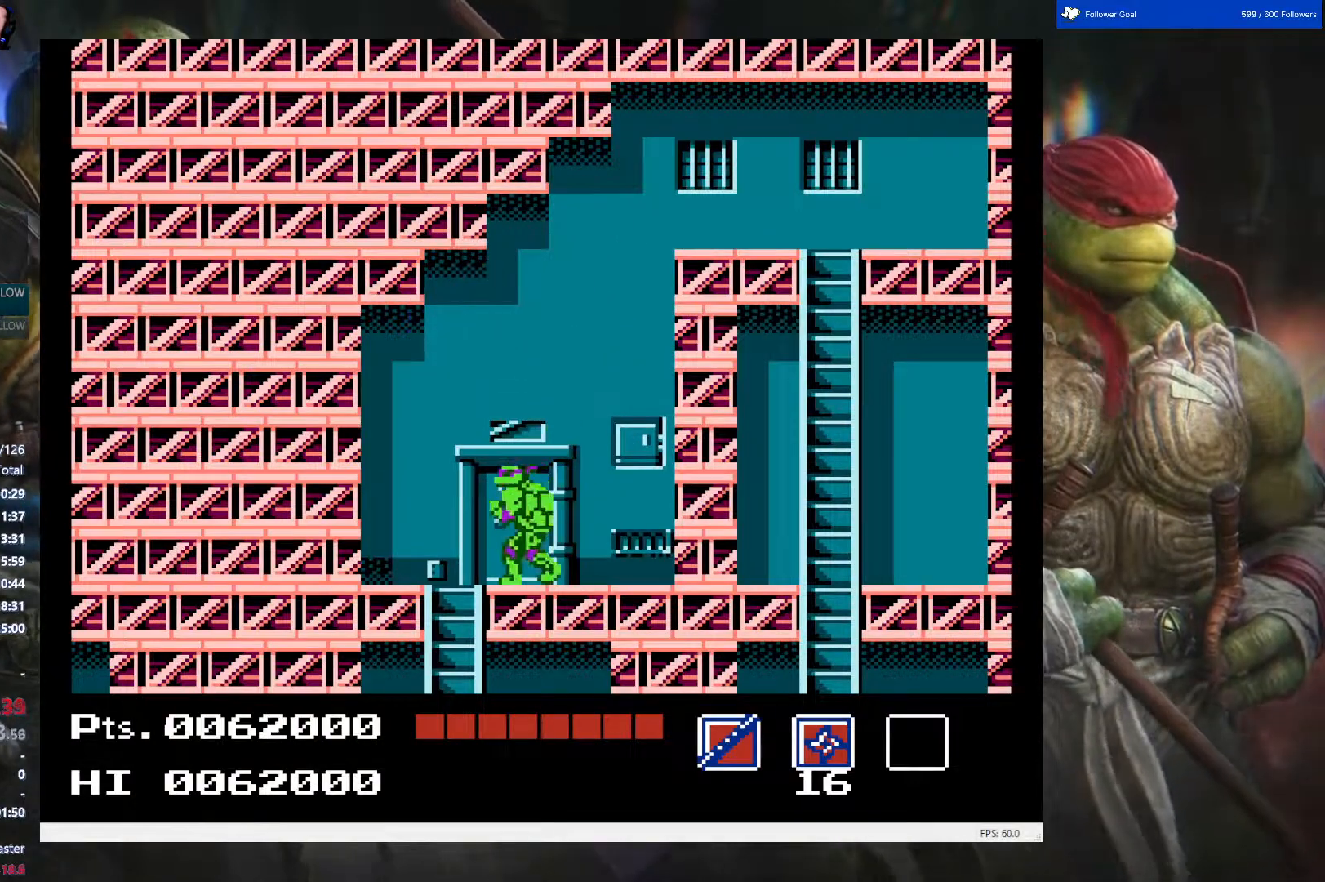
{"buttons": ["DPAD_LEFT"], "events": [[133, "DPAD_LEFT", "up"], [150, "DPAD_DOWN", "down"], [467, "DPAD_DOWN", "up"], [483, "DPAD_LEFT", "down"]]}
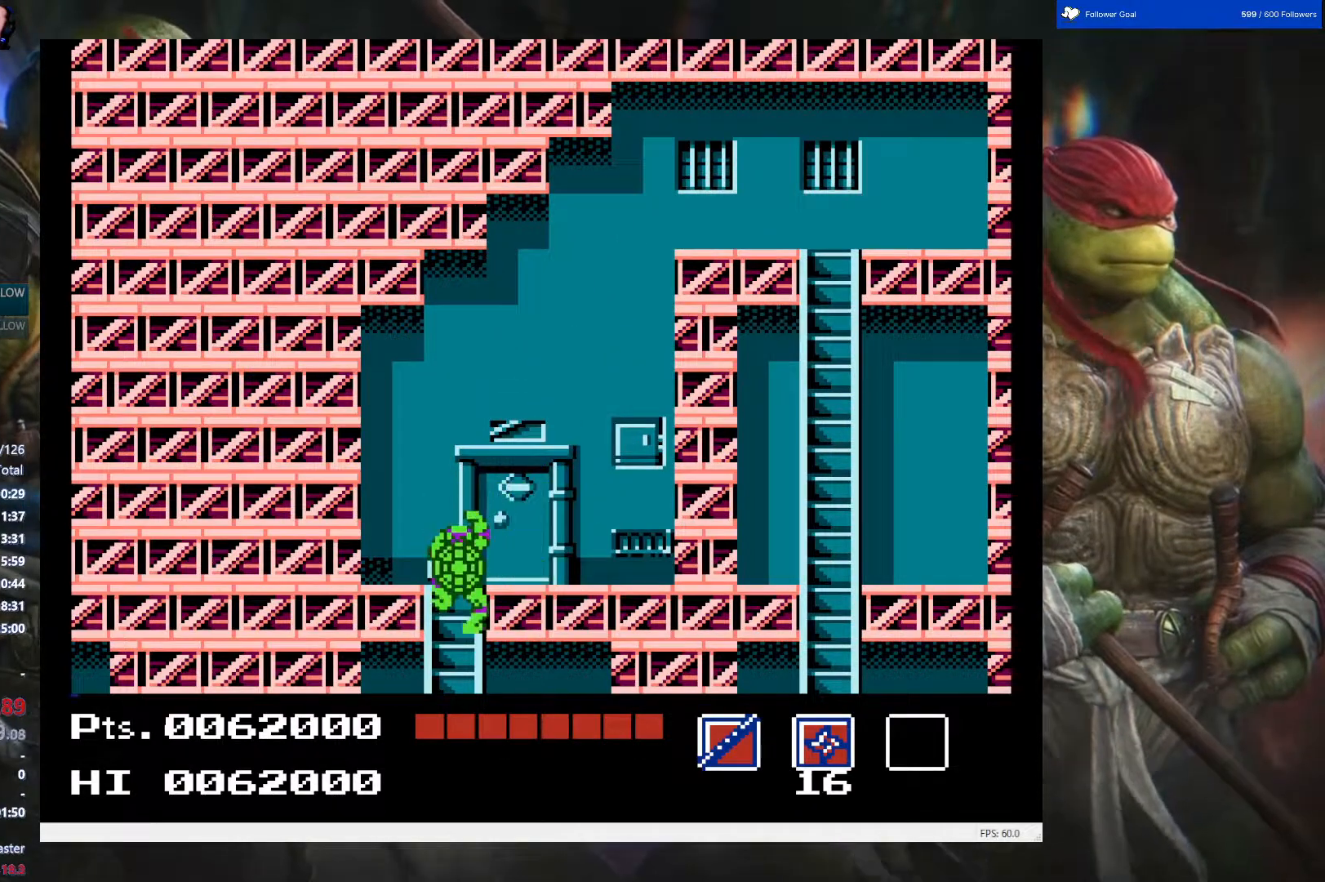
{"buttons": [], "events": [[150, "DPAD_LEFT", "up"]]}
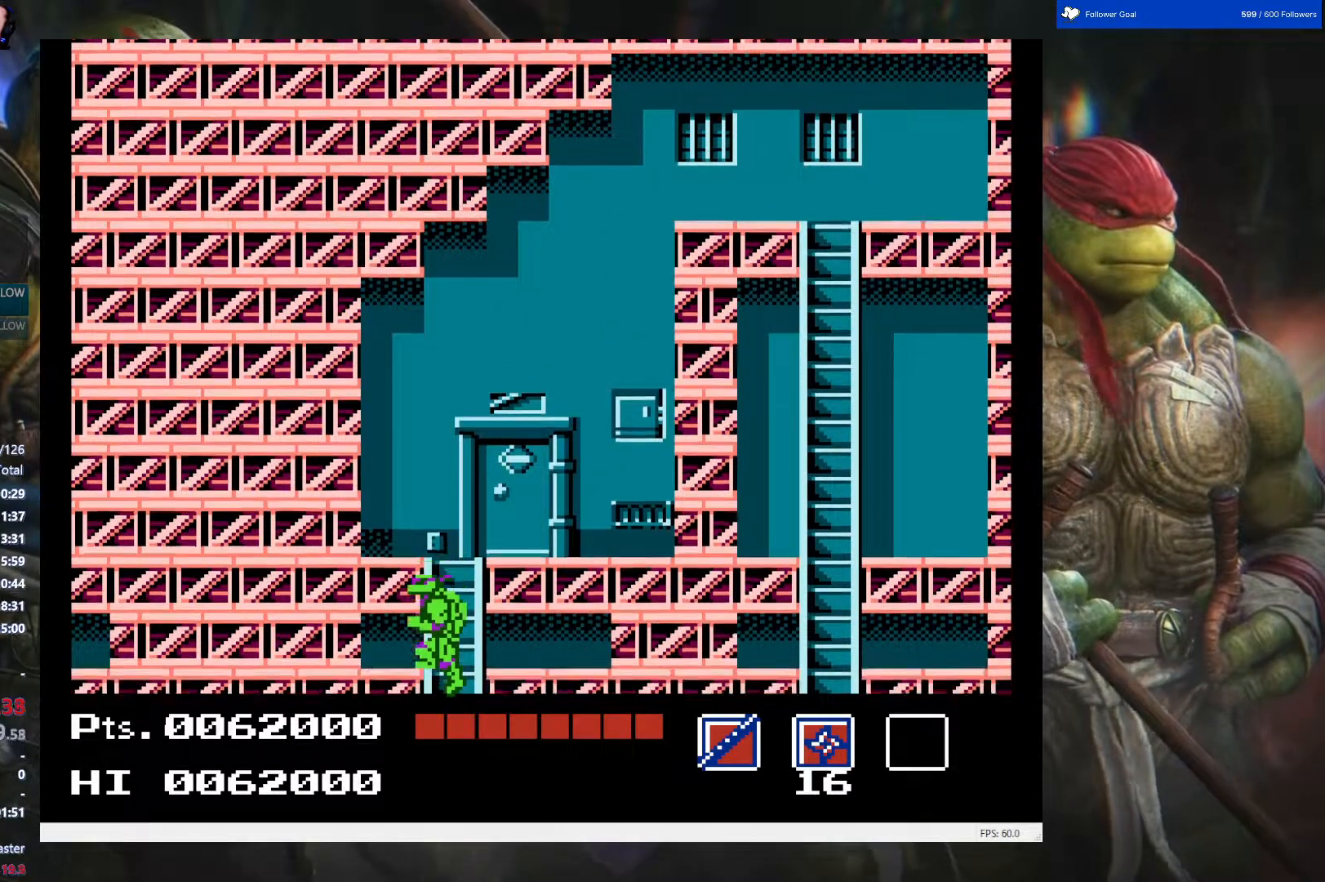
{"buttons": [], "events": []}
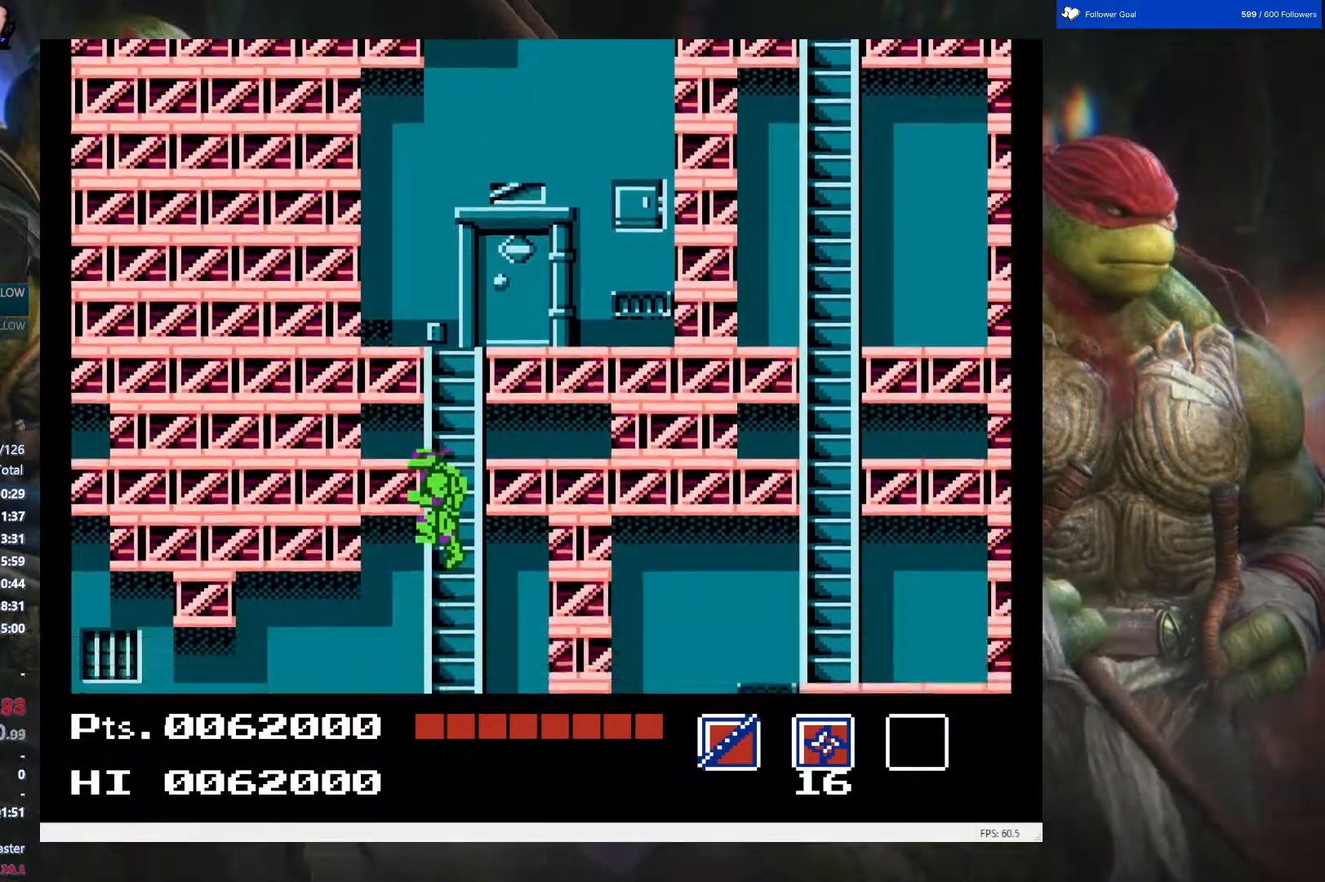
{"buttons": [], "events": []}
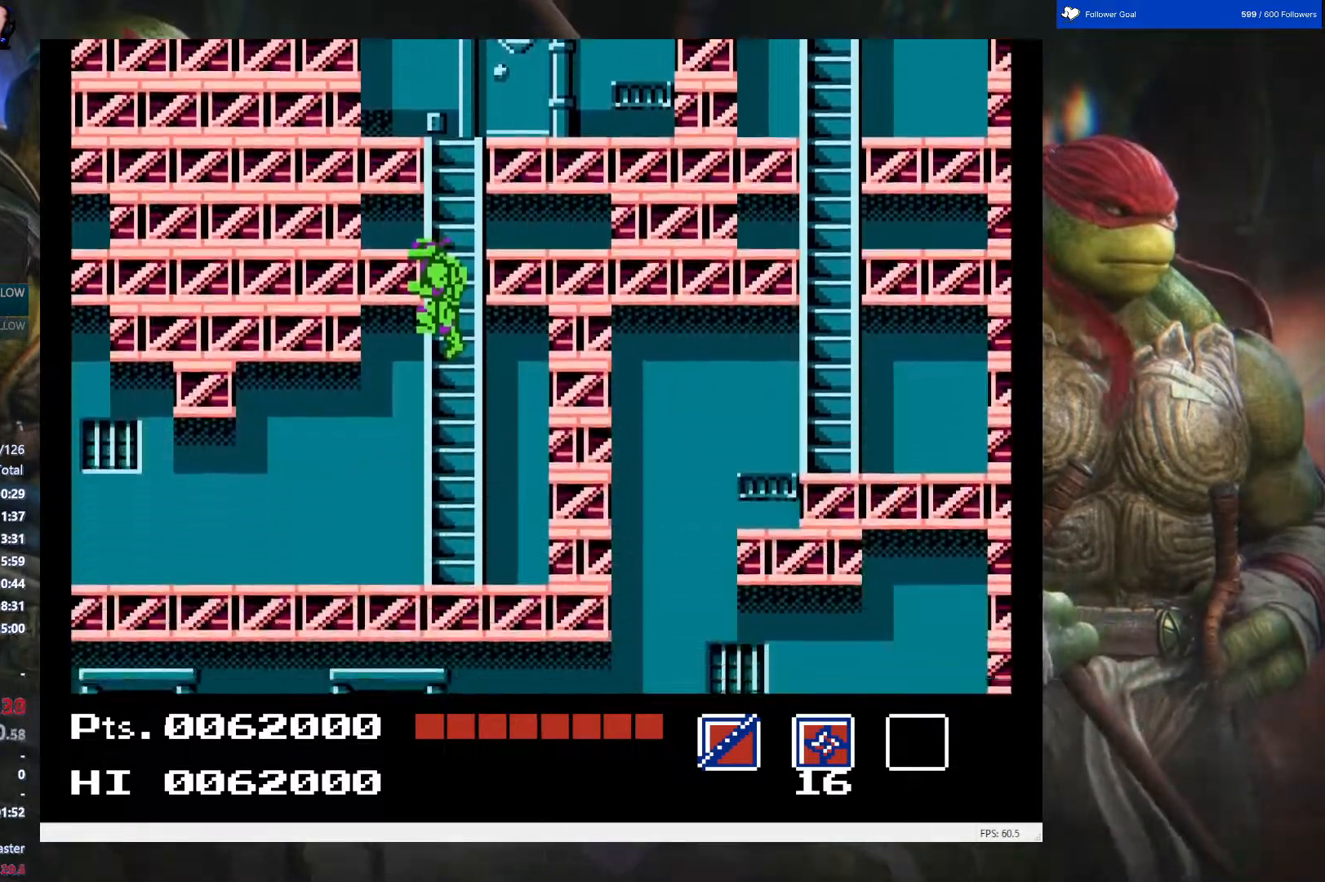
{"buttons": [], "events": []}
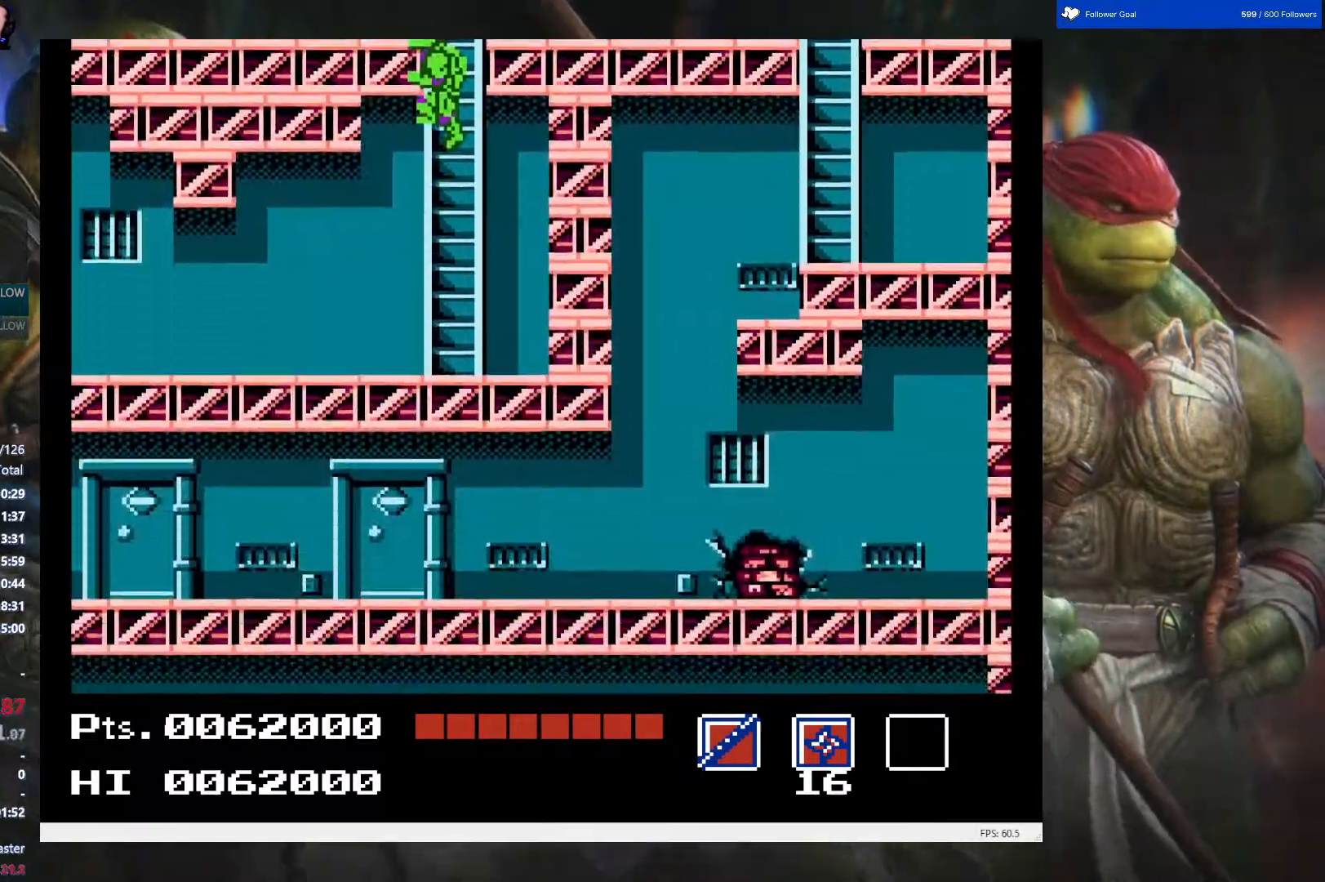
{"buttons": ["DPAD_LEFT"], "events": [[333, "DPAD_LEFT", "down"]]}
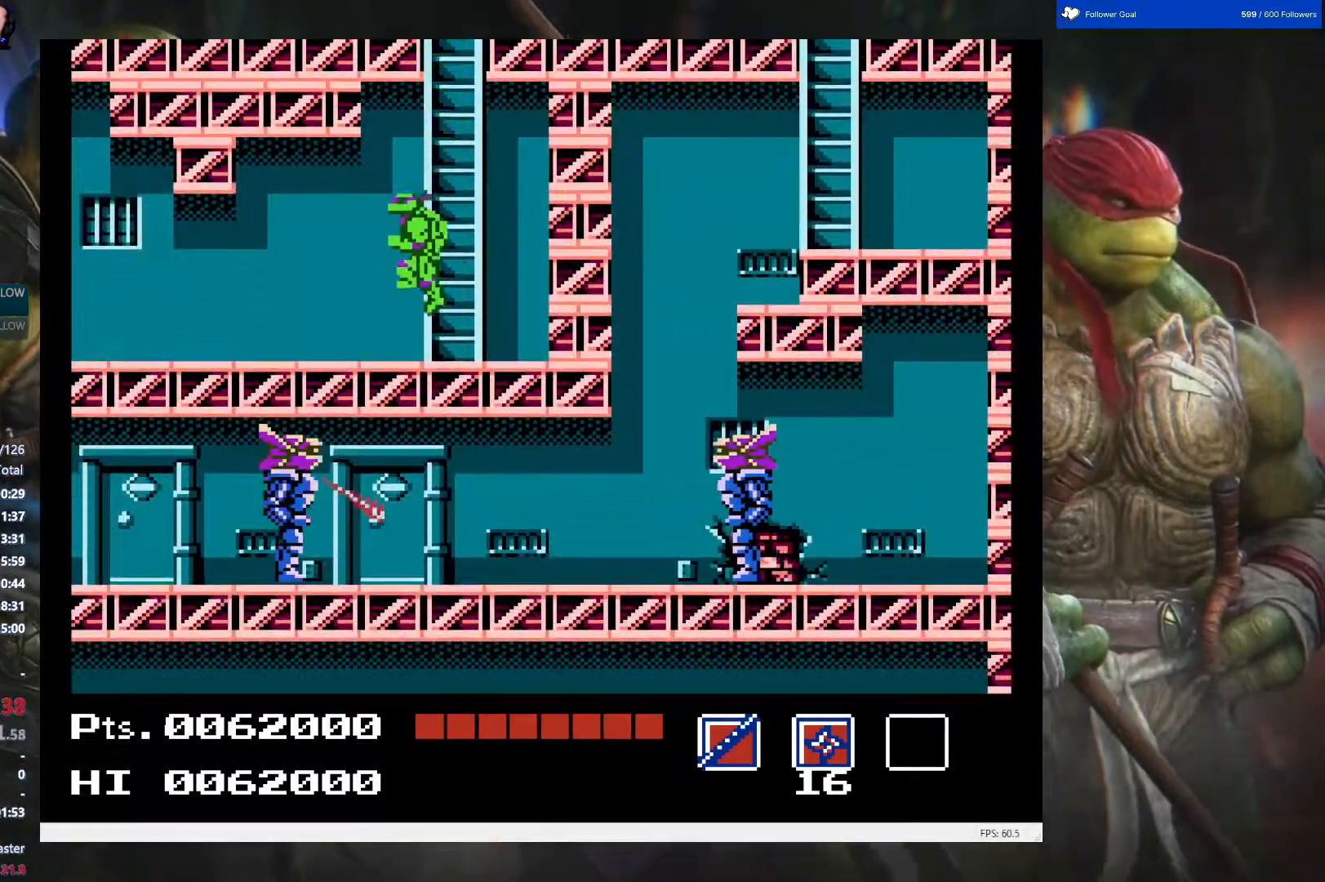
{"buttons": ["DPAD_LEFT"], "events": []}
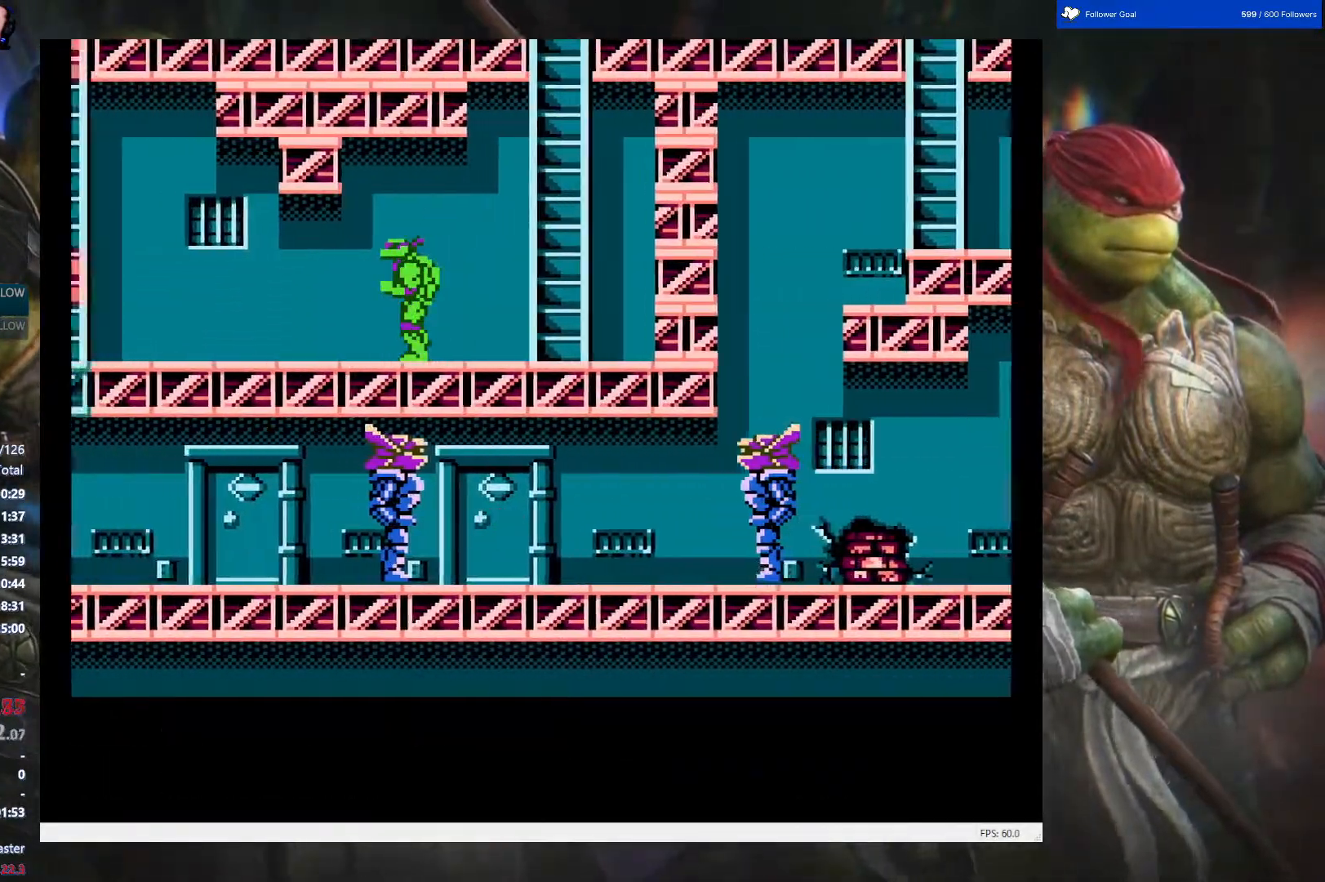
{"buttons": ["DPAD_LEFT"], "events": []}
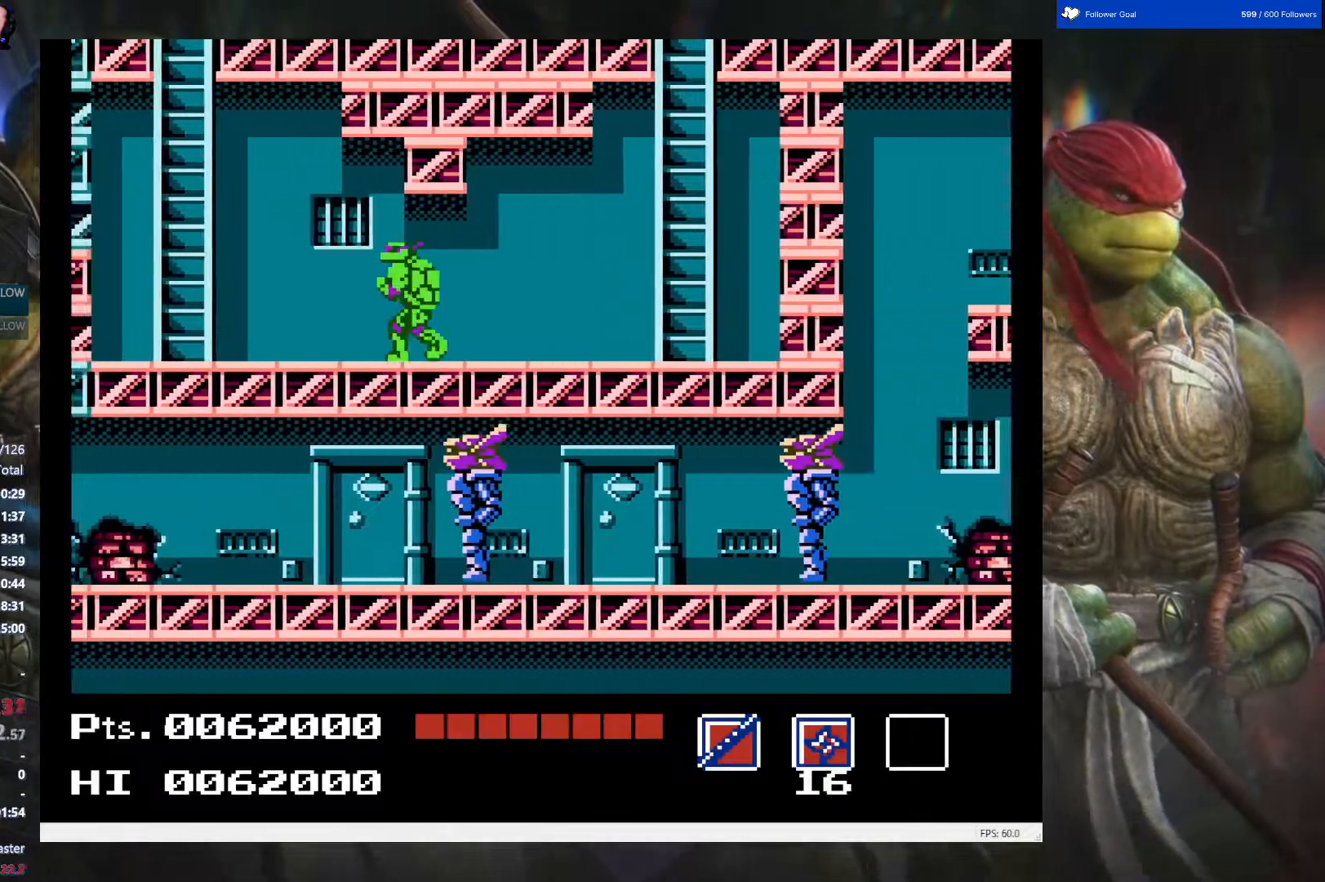
{"buttons": ["DPAD_LEFT"], "events": []}
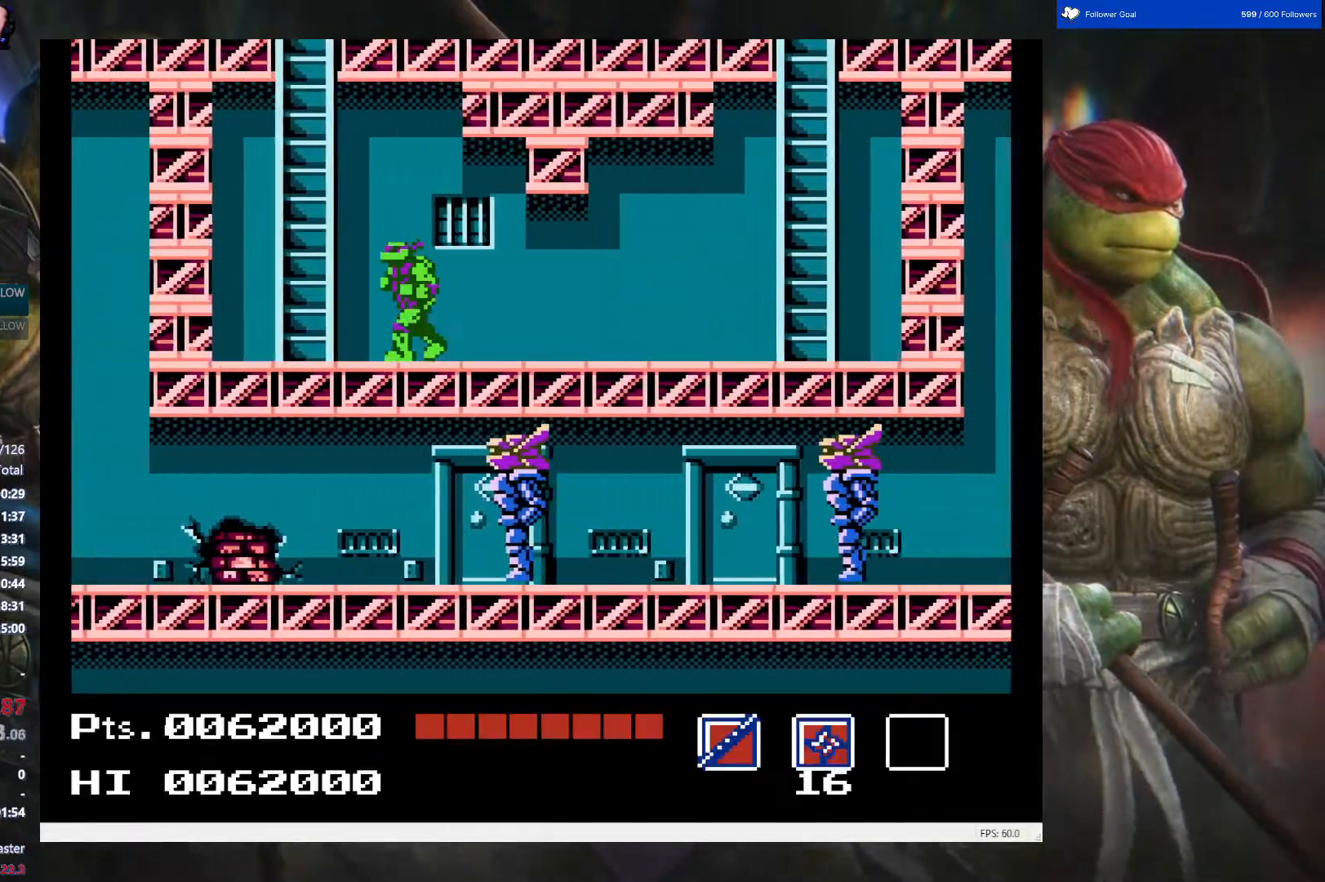
{"buttons": ["DPAD_UP"], "events": [[150, "DPAD_UP", "down"], [183, "DPAD_LEFT", "up"]]}